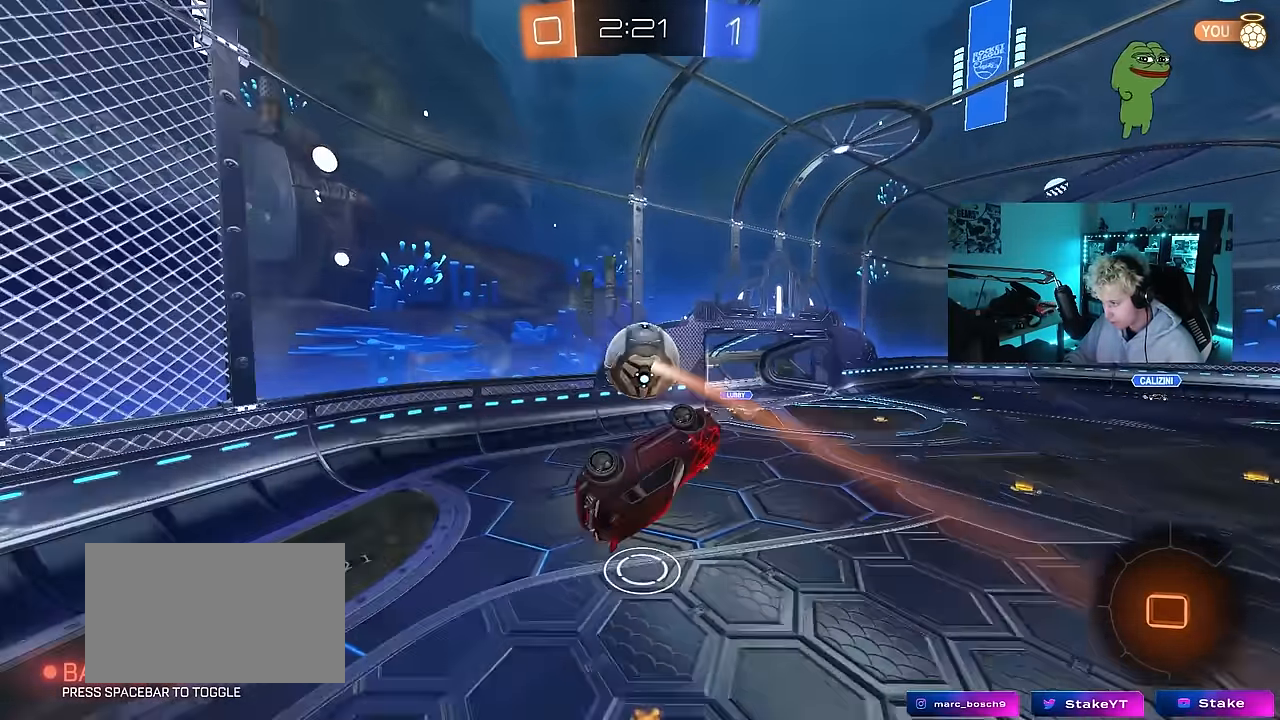
Gameplay with keyboard and mouse; each line is a JSON object with the keys and mouse buttons held at the frame after it. "events" lists presses ("down") and releases ("up") of "1", "2", "3", "4", "5", "a", "alt", "c", "caps_lock", "ctrl", "d", "e", "f", "g", "q", "r", "s", "shift", "space", "t", "tab", "v", "w", "x", "z", "mouse_left", "mouse_wheel" and "mouse_right" between this image and that frame as [ms after this image, input, new state], when the widget could be followed in between. "mouse_left", "mouse_wheel", "mouse_right" = the "left", "wheel", "right" buttons of the "mouse" list. No other keys are recorded. "wheel" means that the mouse wheel is clicked or scrolled. "mouse_move" is the direction in which the mouse moves at that frame (one of eight, or "still"), when it could be read.
{"keys": ["a"], "mouse": [], "mouse_move": "still", "events": [[267, "mouse_left", "up"], [400, "a", "down"], [400, "shift", "down"], [500, "shift", "up"]]}
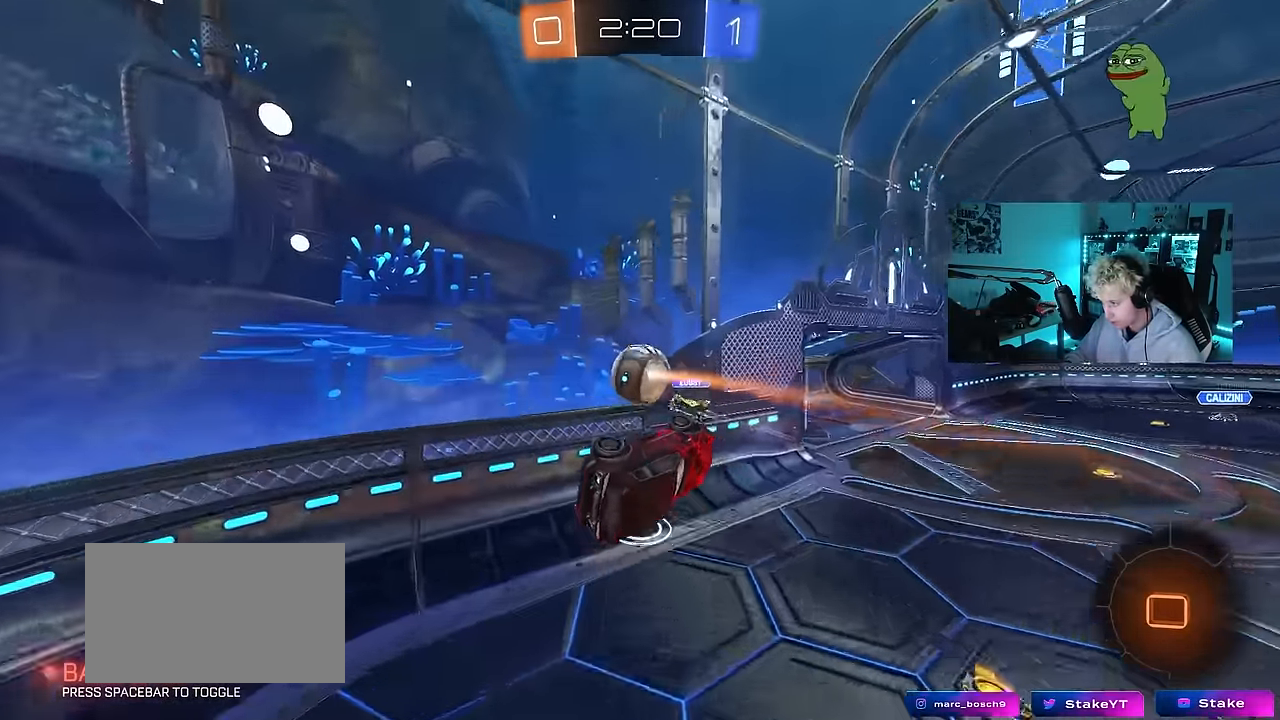
{"keys": ["s"], "mouse": [], "mouse_move": "still", "events": [[50, "a", "up"], [50, "d", "down"], [283, "d", "up"], [417, "s", "down"]]}
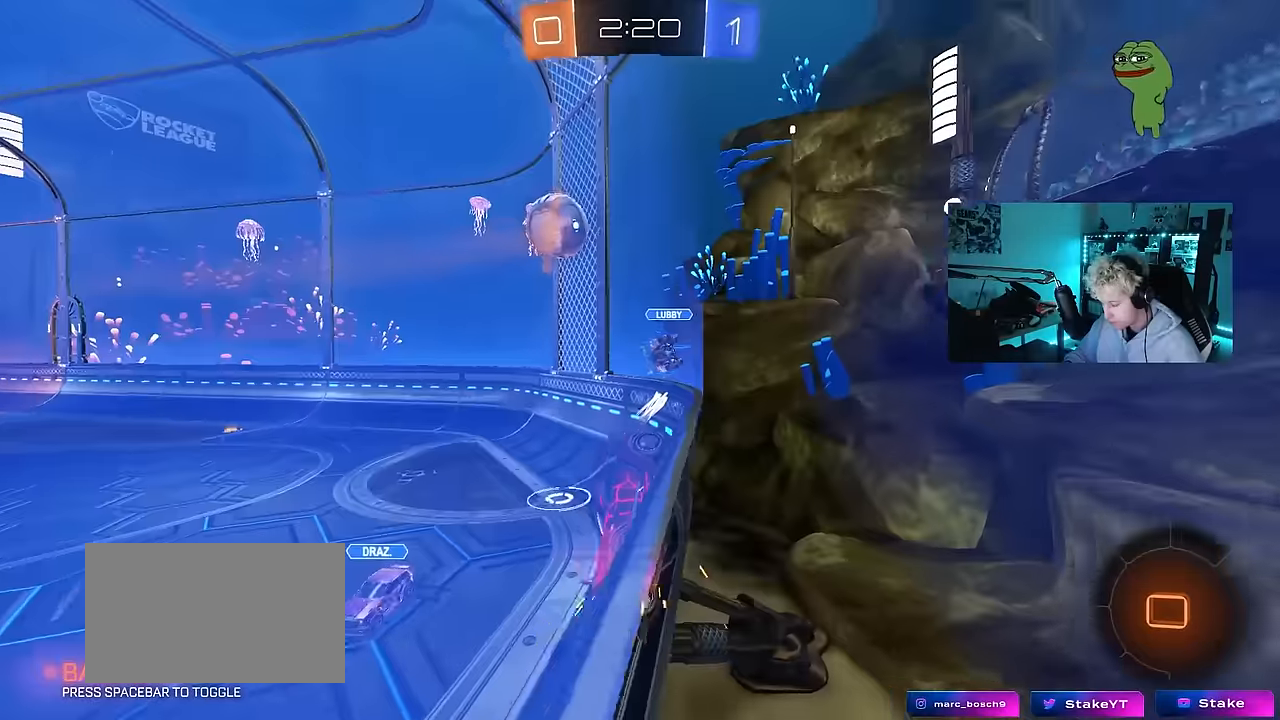
{"keys": ["a", "d", "s"], "mouse": [], "mouse_move": "still", "events": [[67, "d", "down"], [100, "mouse_right", "down"], [167, "d", "up"], [250, "d", "down"], [333, "mouse_right", "up"], [483, "a", "down"]]}
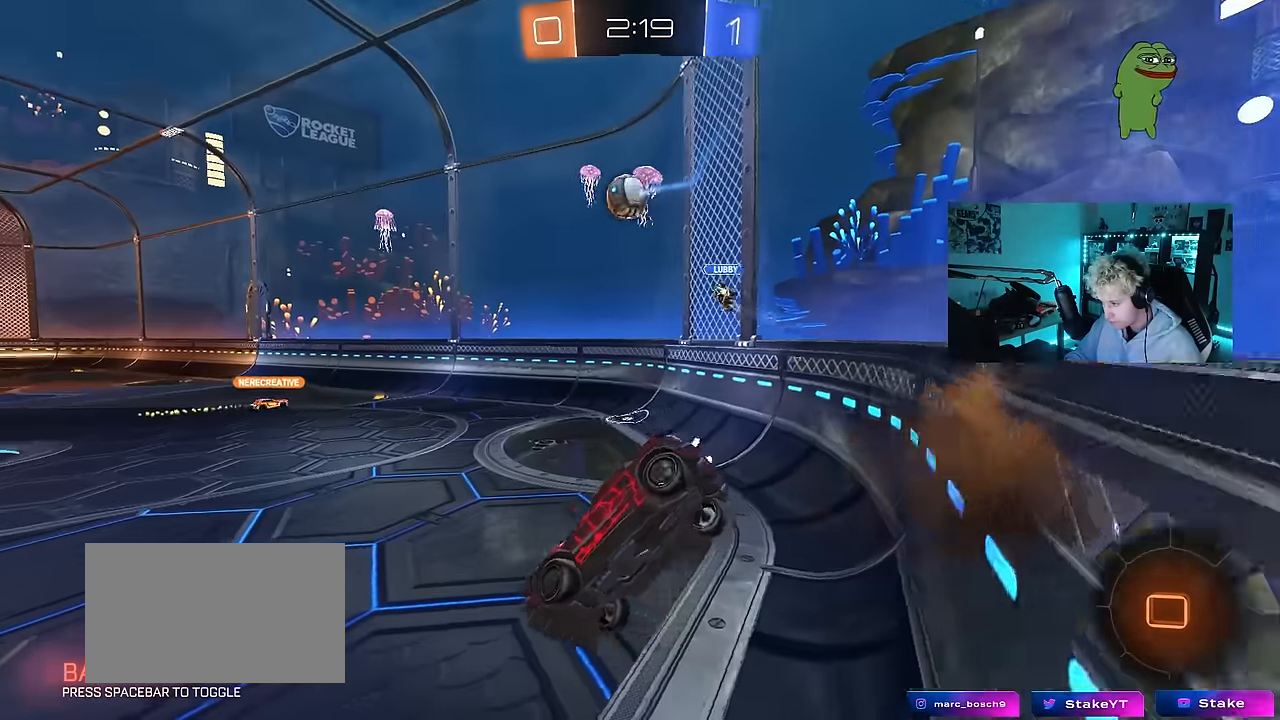
{"keys": ["w"], "mouse": ["right"], "mouse_move": "up-right", "events": [[33, "d", "up"], [33, "shift", "down"], [133, "shift", "up"], [167, "a", "up"], [167, "s", "up"], [217, "d", "down"], [267, "d", "up"], [317, "w", "down"], [500, "mouse_right", "down"]]}
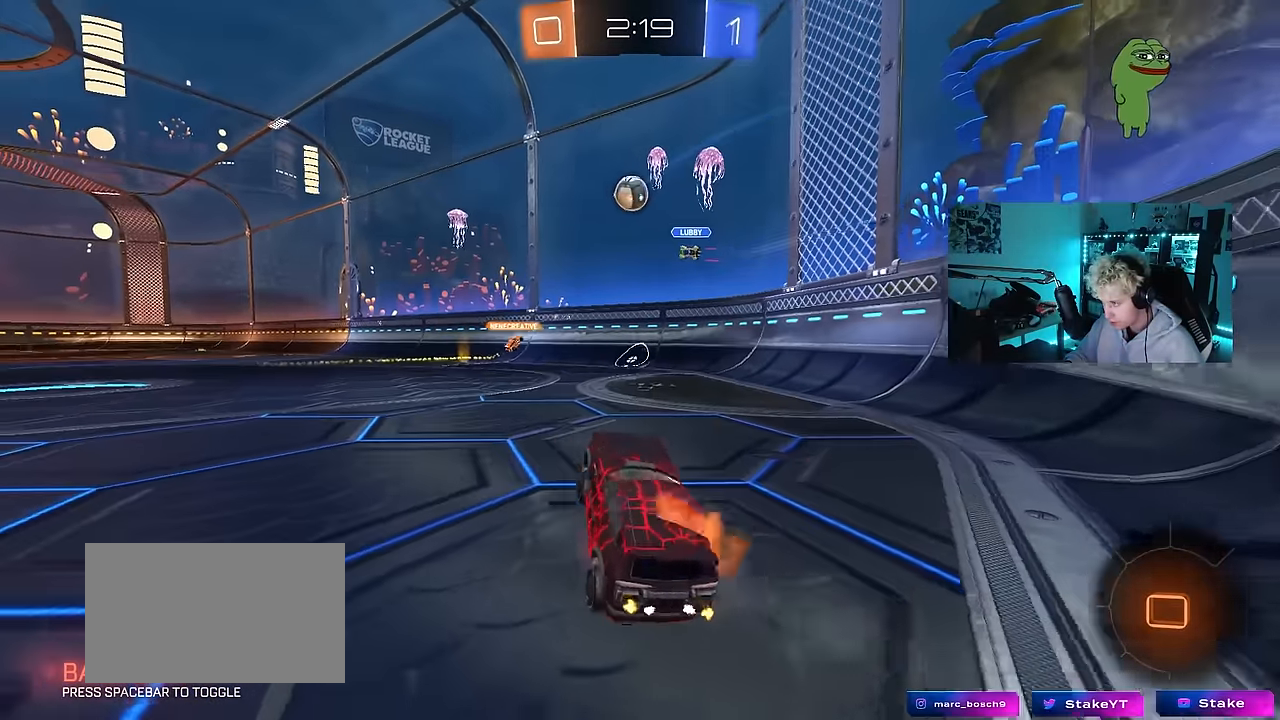
{"keys": ["w"], "mouse": [], "mouse_move": "still", "events": [[133, "d", "down"], [133, "mouse_right", "up"], [333, "d", "up"]]}
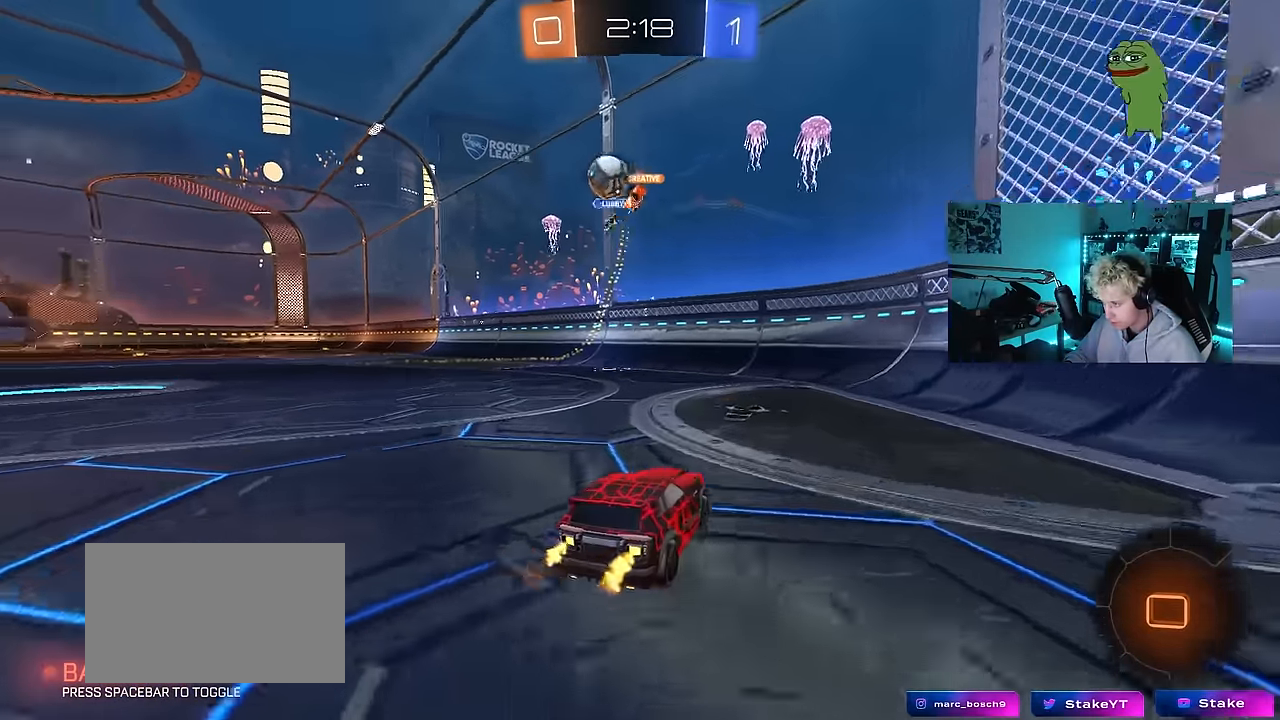
{"keys": ["space", "w"], "mouse": ["left"], "mouse_move": "still", "events": [[117, "a", "down"], [150, "shift", "down"], [200, "shift", "up"], [433, "a", "up"], [433, "mouse_left", "down"], [433, "space", "down"]]}
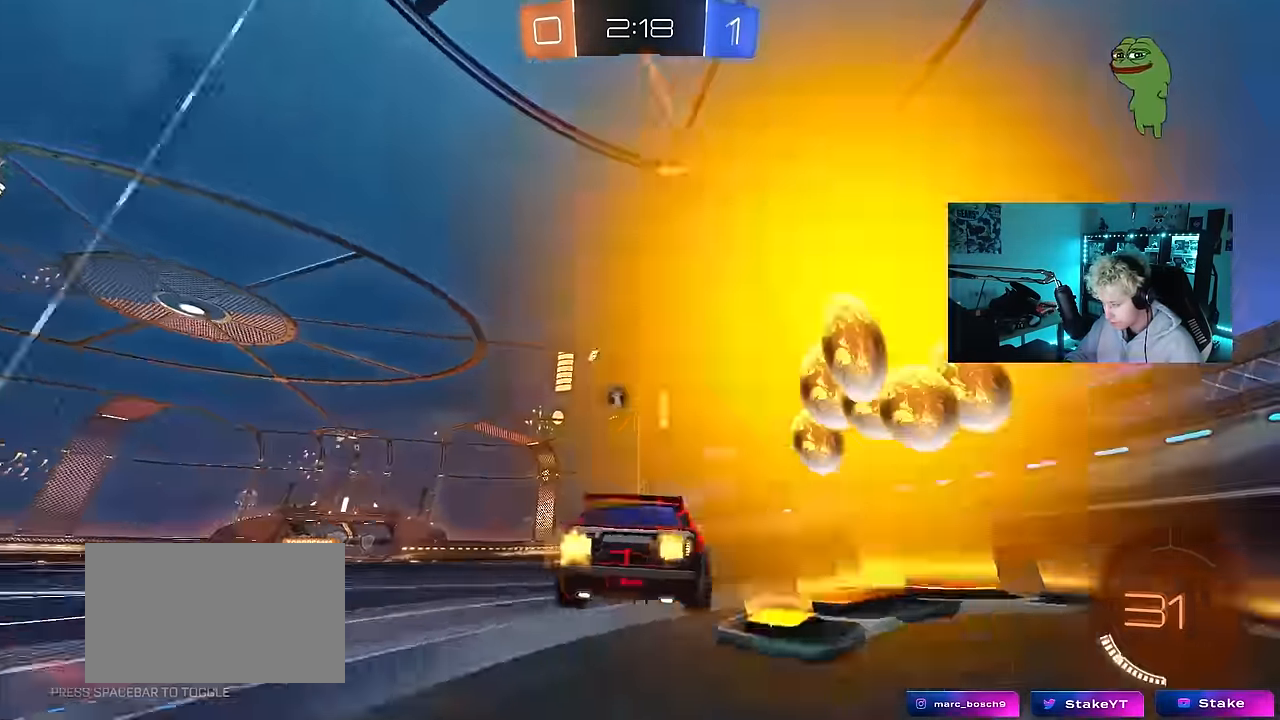
{"keys": ["a", "s", "shift"], "mouse": [], "mouse_move": "still", "events": [[33, "mouse_right", "down"], [83, "a", "down"], [83, "shift", "down"], [133, "mouse_right", "up"], [133, "space", "up"], [167, "mouse_right", "down"], [217, "s", "down"], [217, "w", "up"], [267, "space", "down"], [367, "mouse_left", "up"], [367, "mouse_right", "up"], [450, "space", "up"]]}
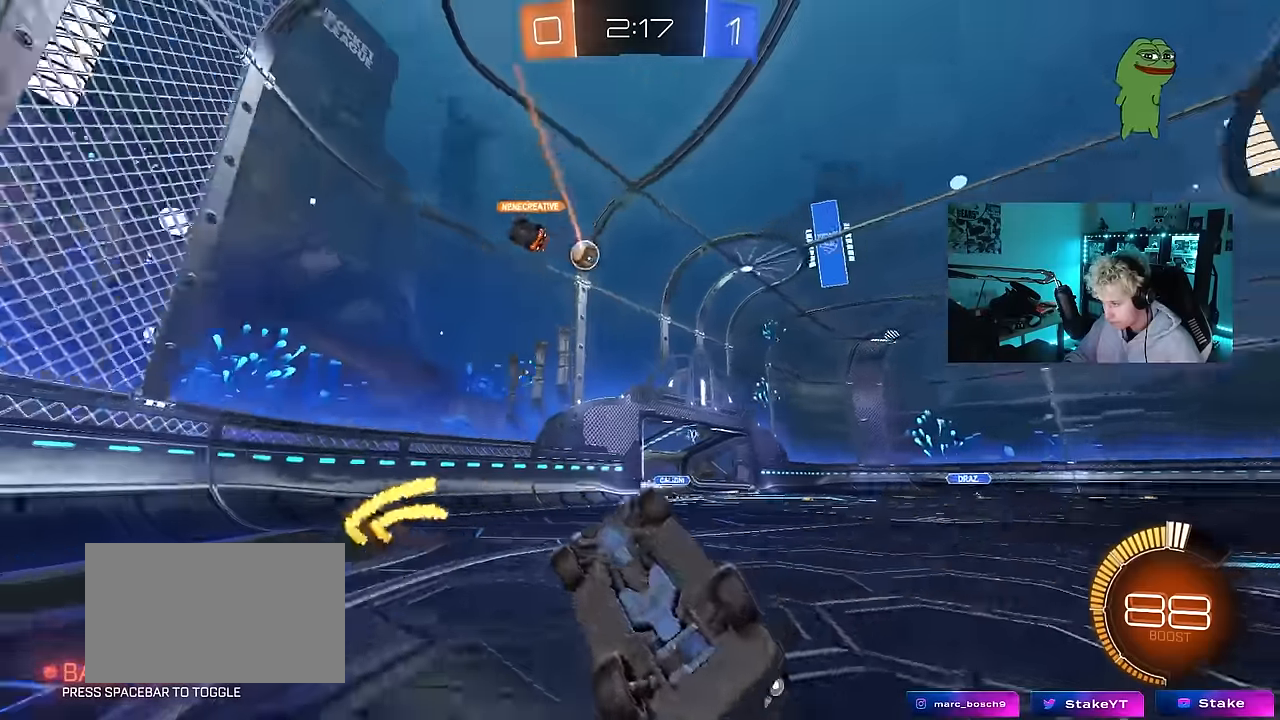
{"keys": ["a"], "mouse": [], "mouse_move": "still", "events": [[50, "s", "up"], [183, "s", "down"], [367, "s", "up"], [417, "shift", "up"]]}
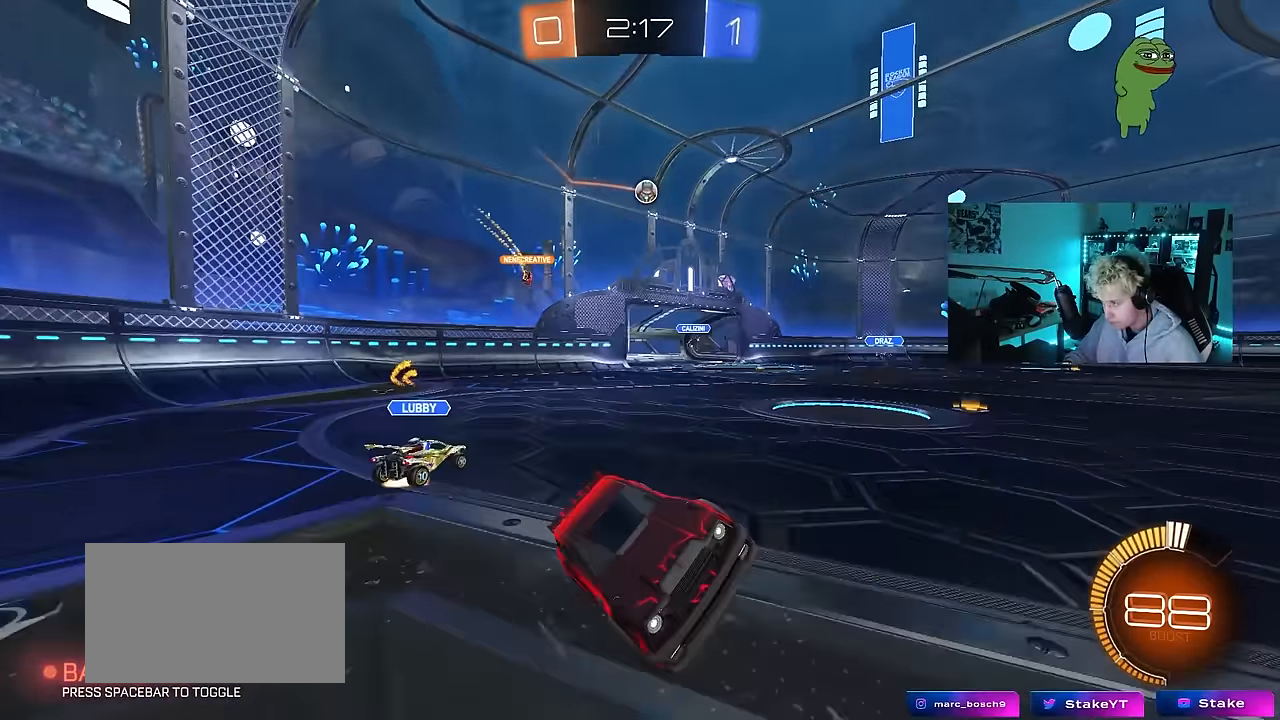
{"keys": ["a", "w"], "mouse": ["left"], "mouse_move": "still", "events": [[17, "a", "up"], [150, "a", "down"], [150, "w", "down"], [250, "mouse_left", "down"]]}
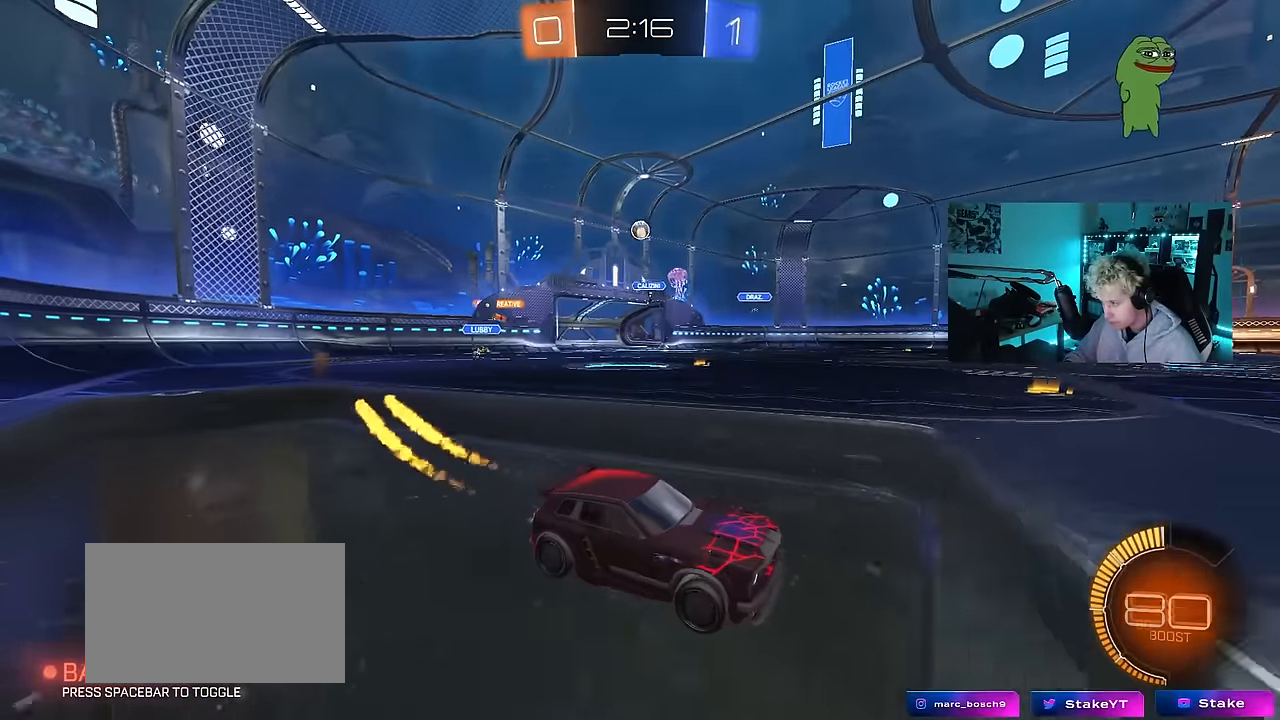
{"keys": ["w"], "mouse": [], "mouse_move": "still", "events": [[83, "a", "up"], [83, "mouse_left", "up"], [317, "a", "down"], [400, "a", "up"]]}
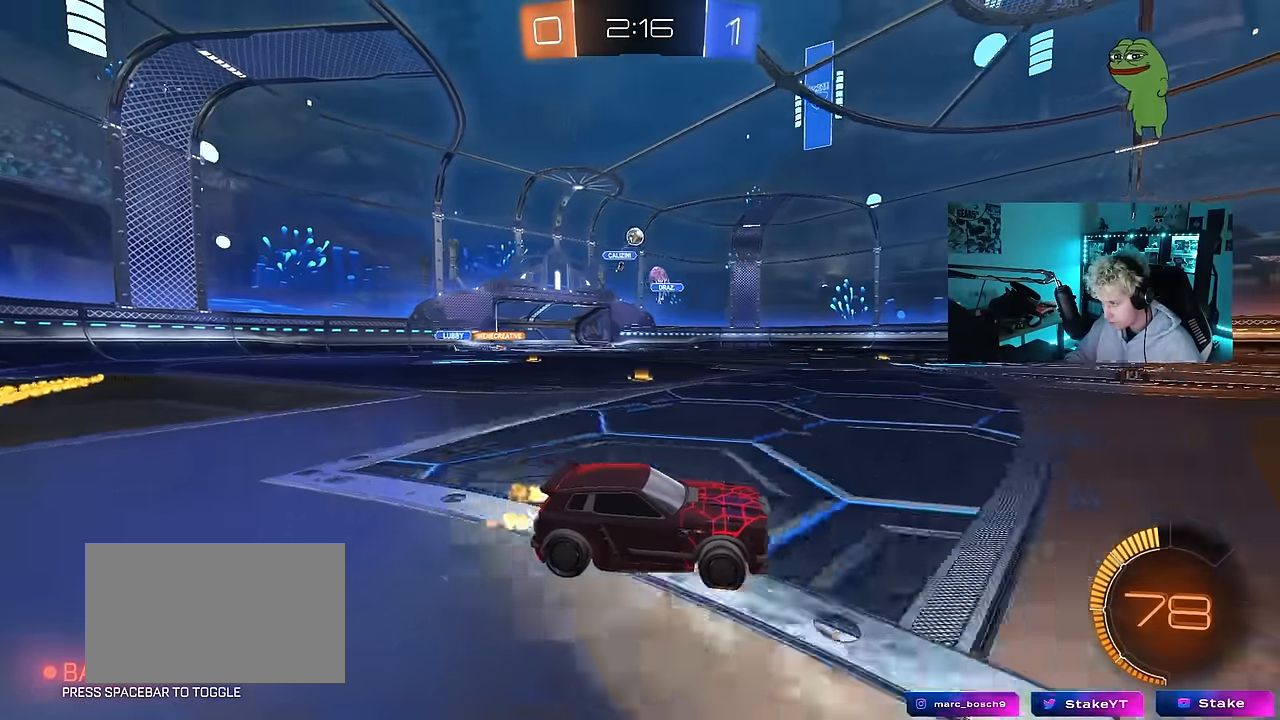
{"keys": ["w"], "mouse": [], "mouse_move": "still", "events": [[383, "d", "down"], [467, "d", "up"]]}
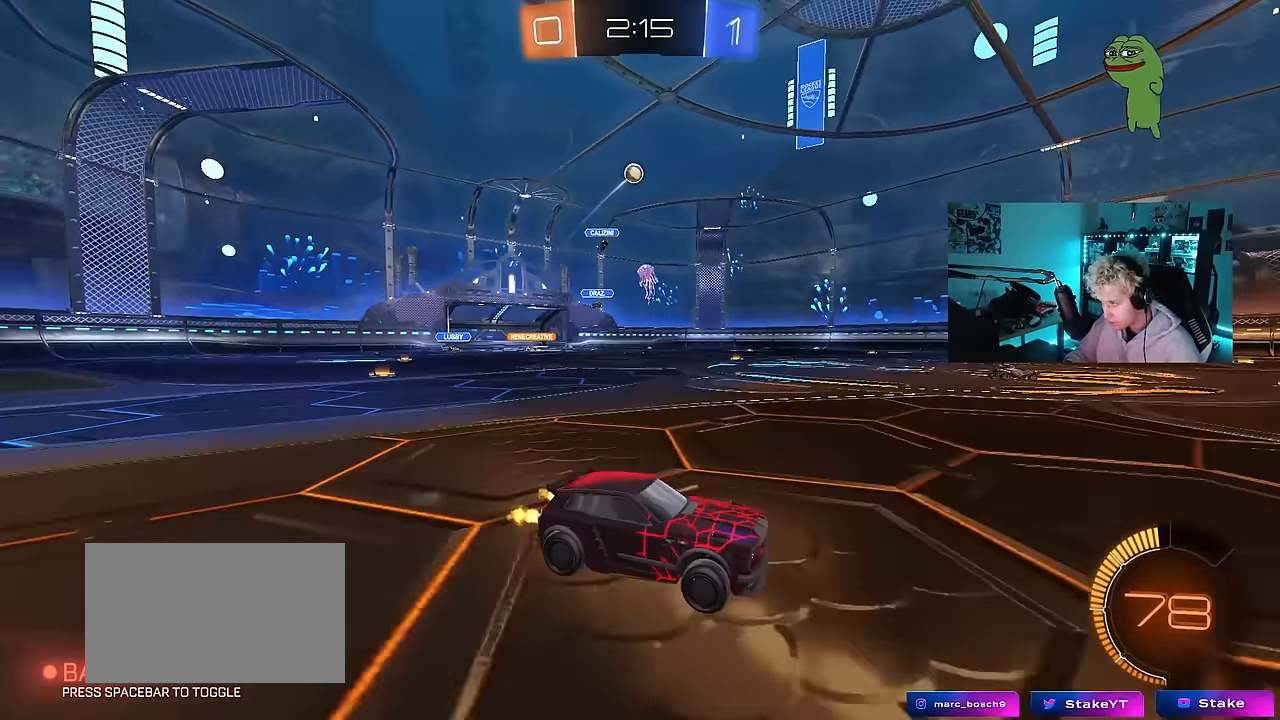
{"keys": ["w"], "mouse": [], "mouse_move": "still", "events": []}
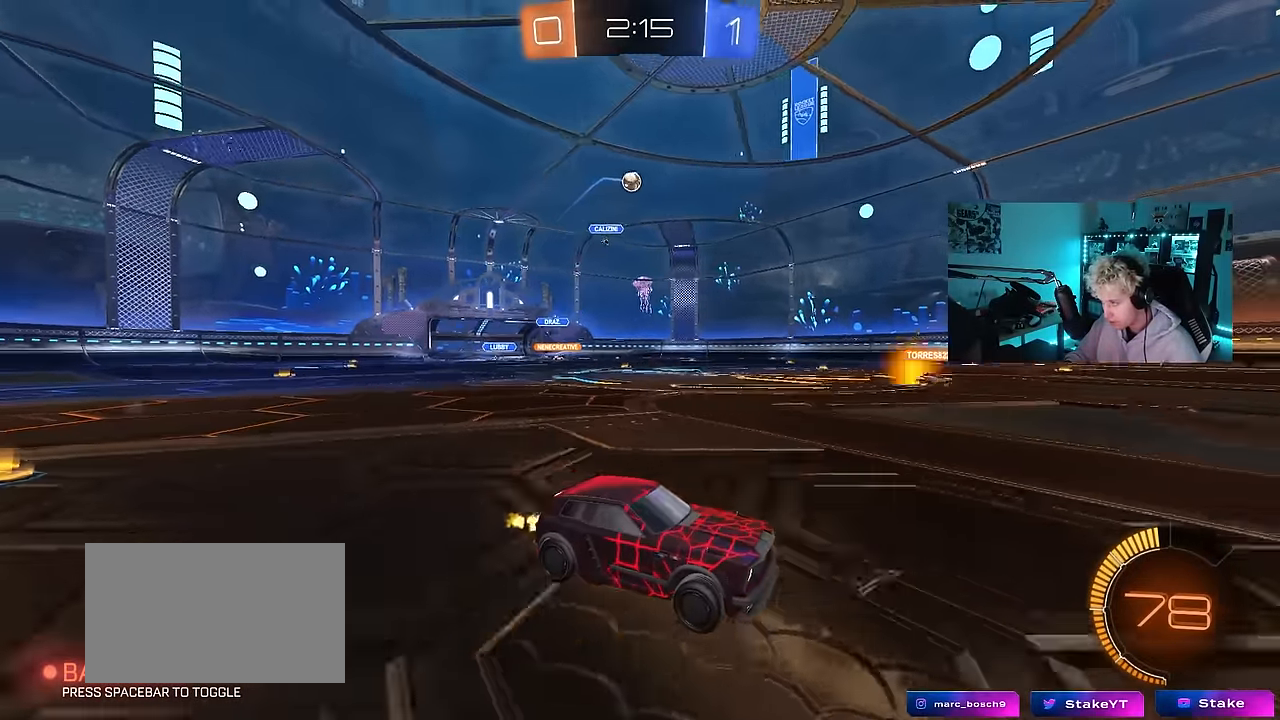
{"keys": ["w"], "mouse": [], "mouse_move": "still", "events": [[167, "d", "down"], [217, "d", "up"]]}
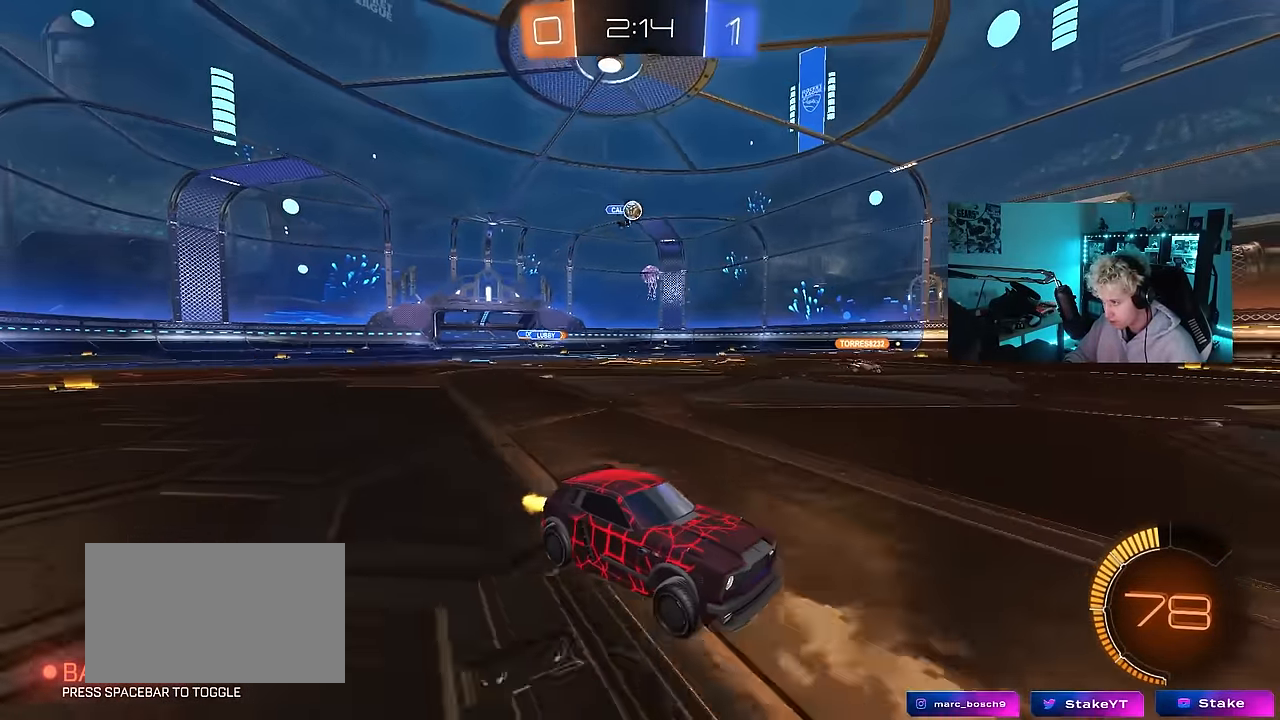
{"keys": ["w"], "mouse": [], "mouse_move": "still", "events": []}
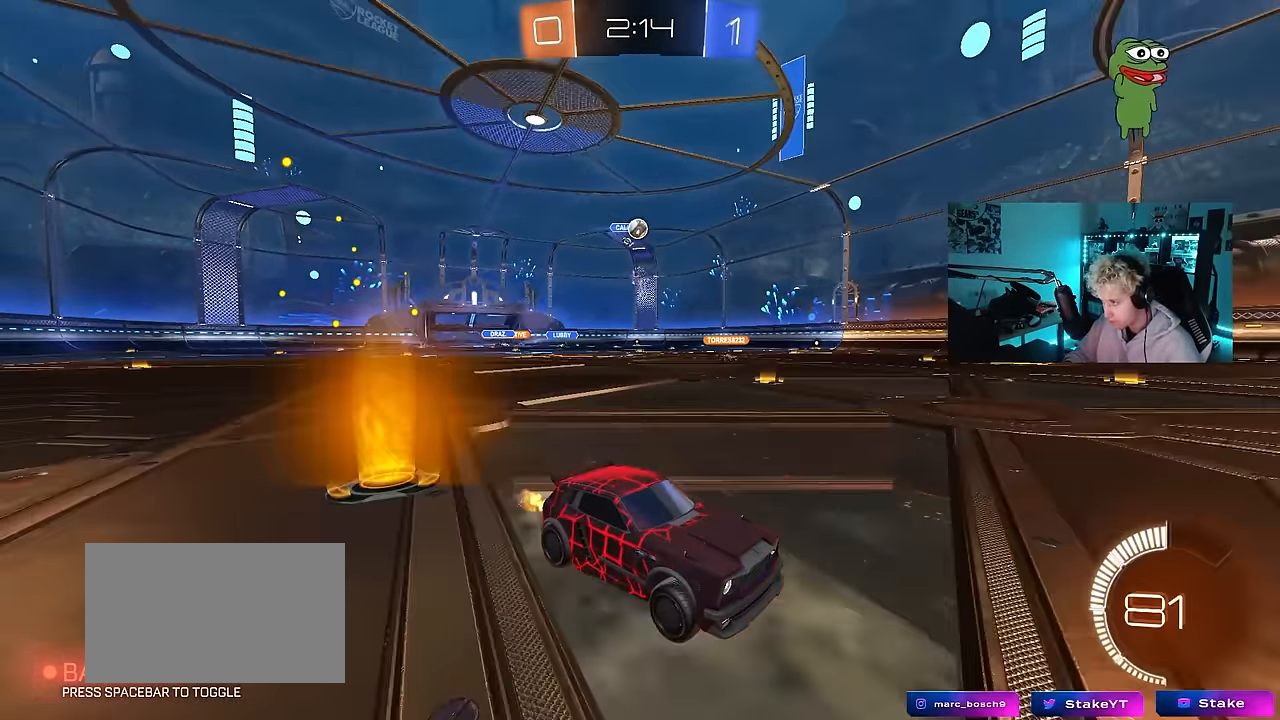
{"keys": ["a"], "mouse": [], "mouse_move": "still", "events": [[67, "a", "down"], [150, "a", "up"], [350, "a", "down"], [350, "shift", "down"], [433, "shift", "up"], [433, "w", "up"]]}
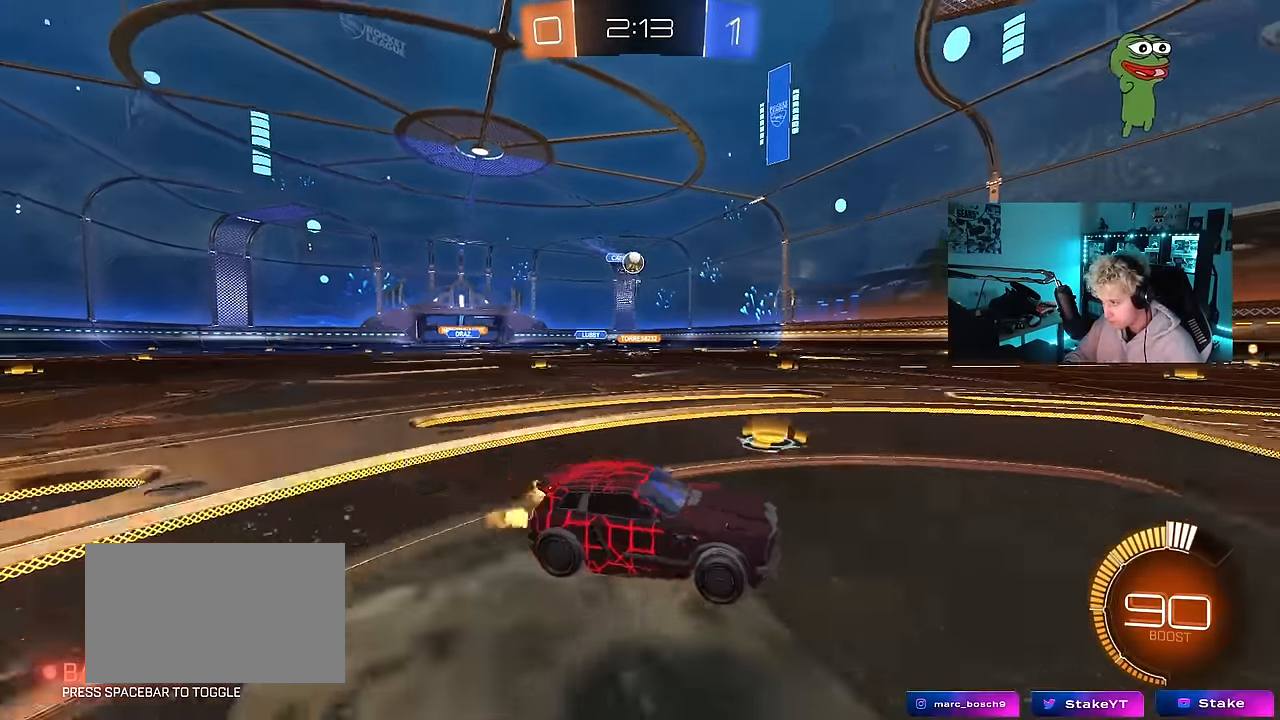
{"keys": ["w"], "mouse": [], "mouse_move": "still", "events": [[83, "a", "up"], [83, "s", "down"], [167, "s", "up"], [500, "w", "down"]]}
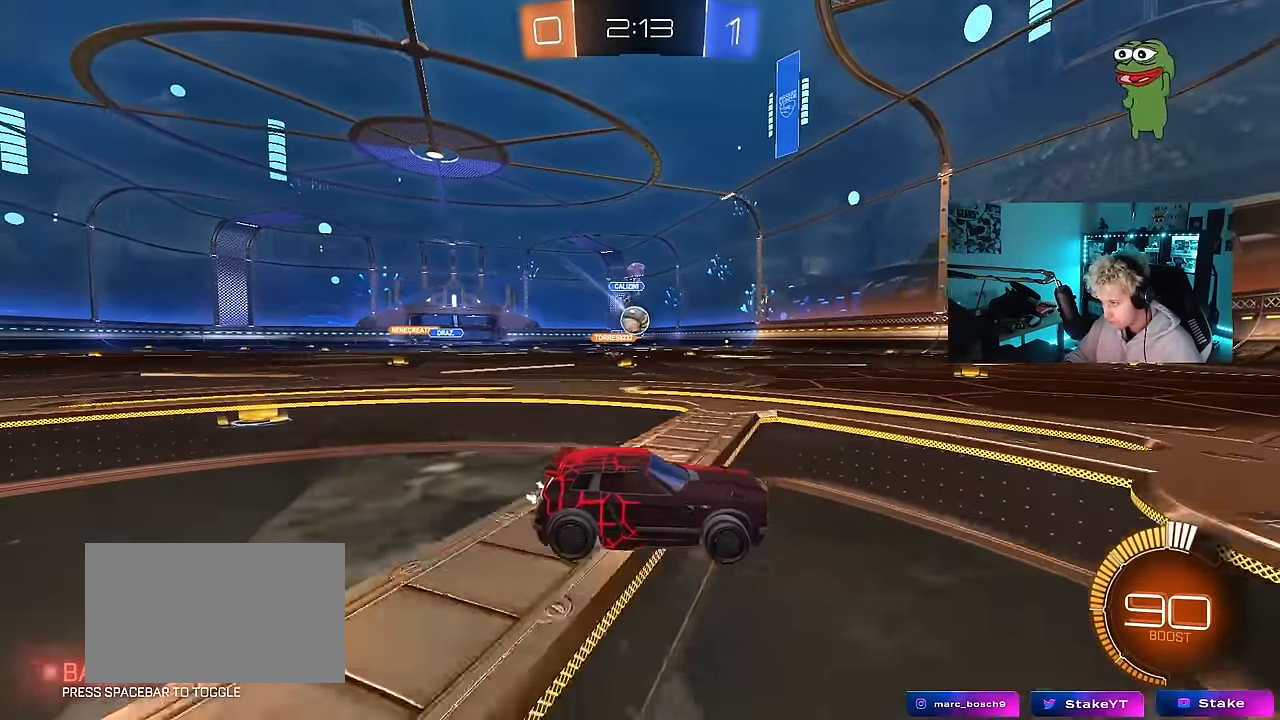
{"keys": ["w"], "mouse": [], "mouse_move": "still", "events": [[50, "a", "down"], [100, "a", "up"]]}
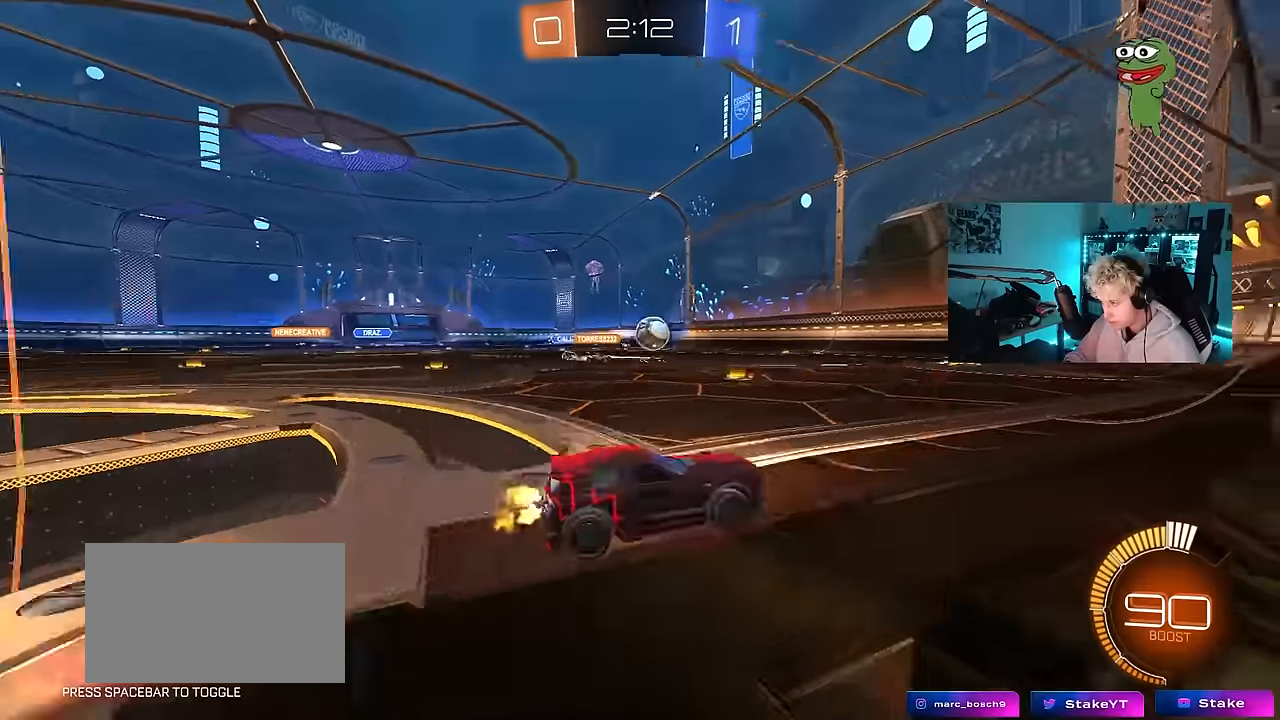
{"keys": ["w"], "mouse": [], "mouse_move": "still", "events": [[16, "w", "up"], [66, "d", "down"], [116, "s", "down"], [250, "s", "up"], [383, "w", "down"], [483, "d", "up"]]}
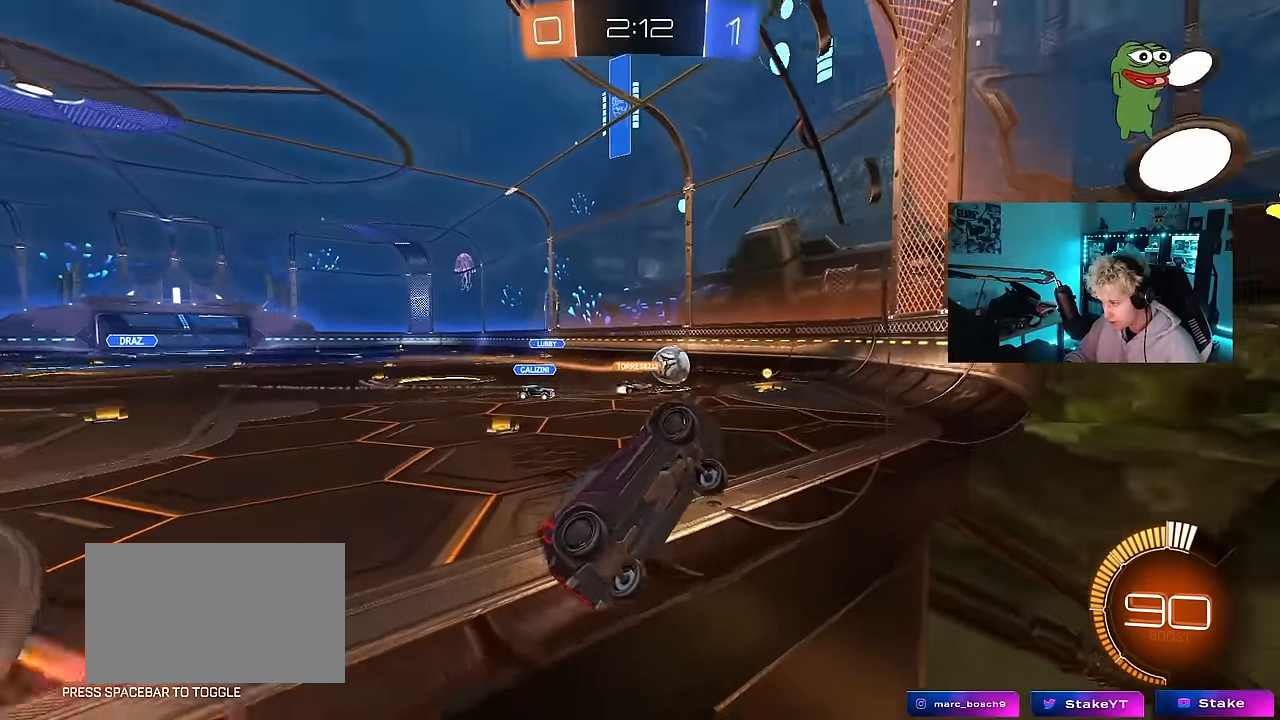
{"keys": ["w"], "mouse": [], "mouse_move": "still", "events": [[33, "a", "down"], [116, "a", "up"]]}
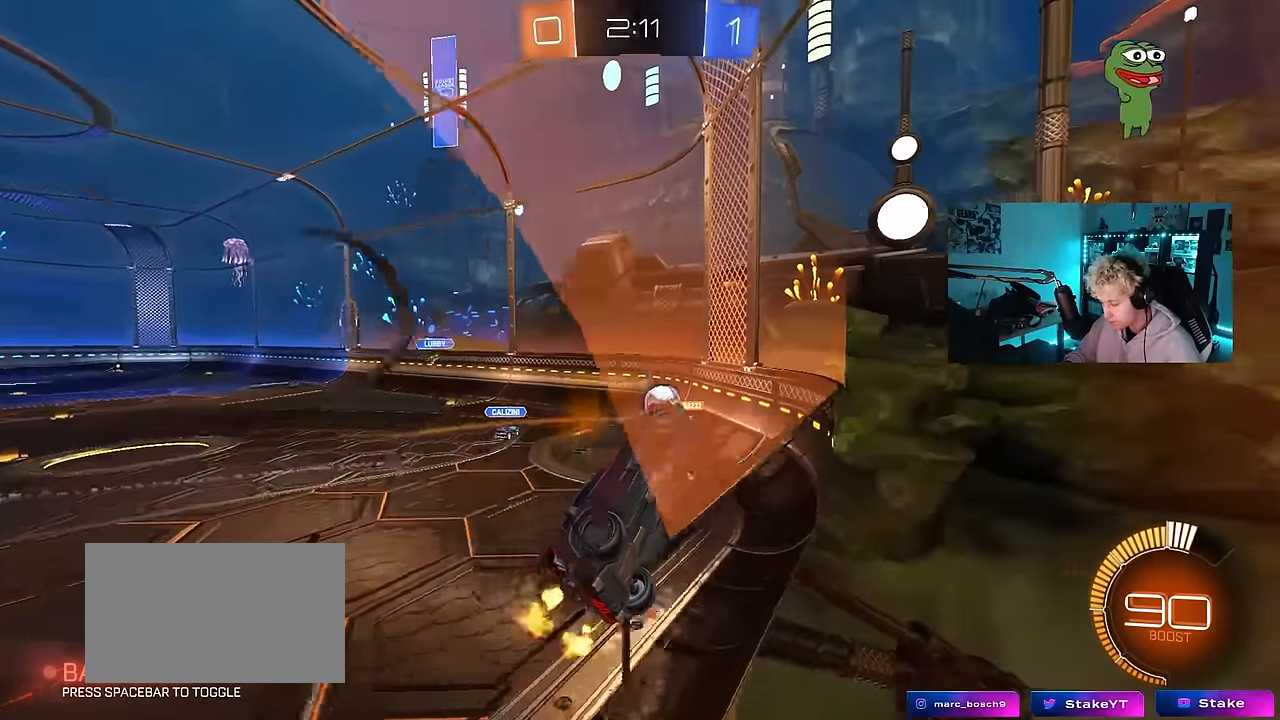
{"keys": ["d", "w"], "mouse": [], "mouse_move": "still", "events": [[50, "d", "down"], [183, "shift", "down"], [366, "shift", "up"]]}
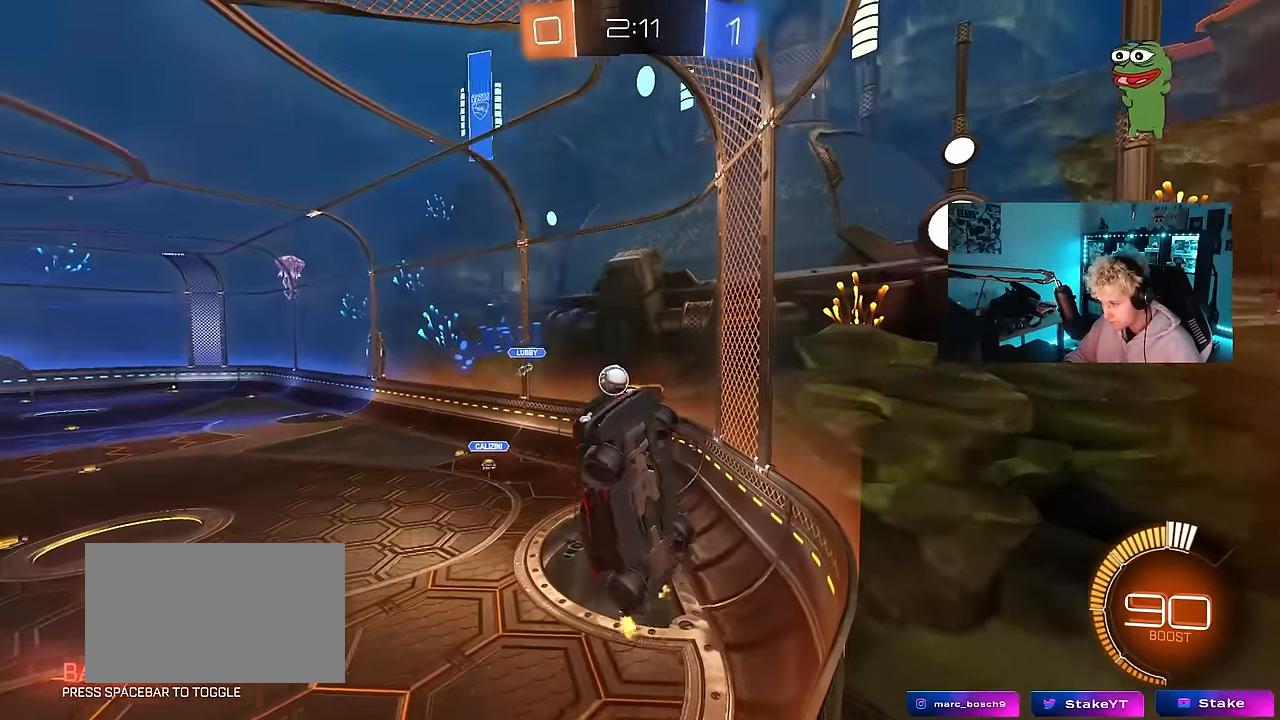
{"keys": ["a", "w"], "mouse": [], "mouse_move": "still", "events": [[433, "a", "down"], [433, "d", "up"]]}
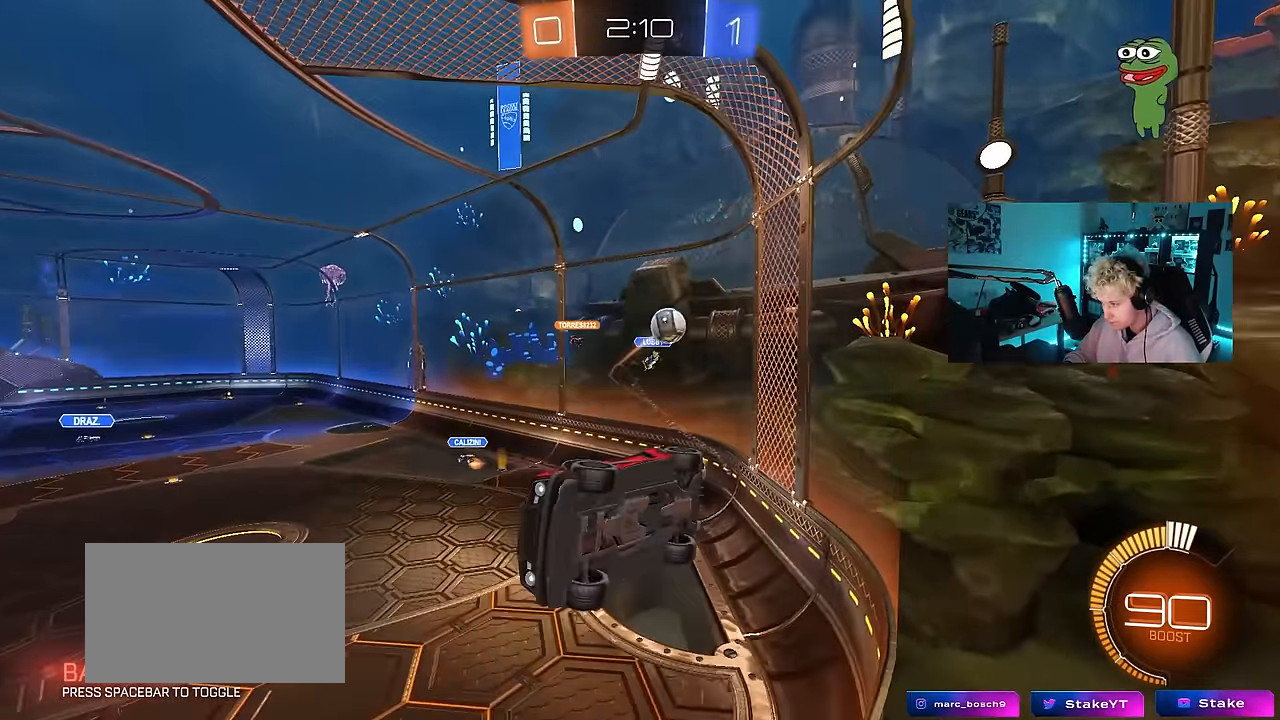
{"keys": ["a", "w"], "mouse": [], "mouse_move": "still", "events": [[33, "shift", "down"], [83, "shift", "up"], [166, "w", "up"], [216, "s", "down"], [366, "s", "up"], [450, "w", "down"]]}
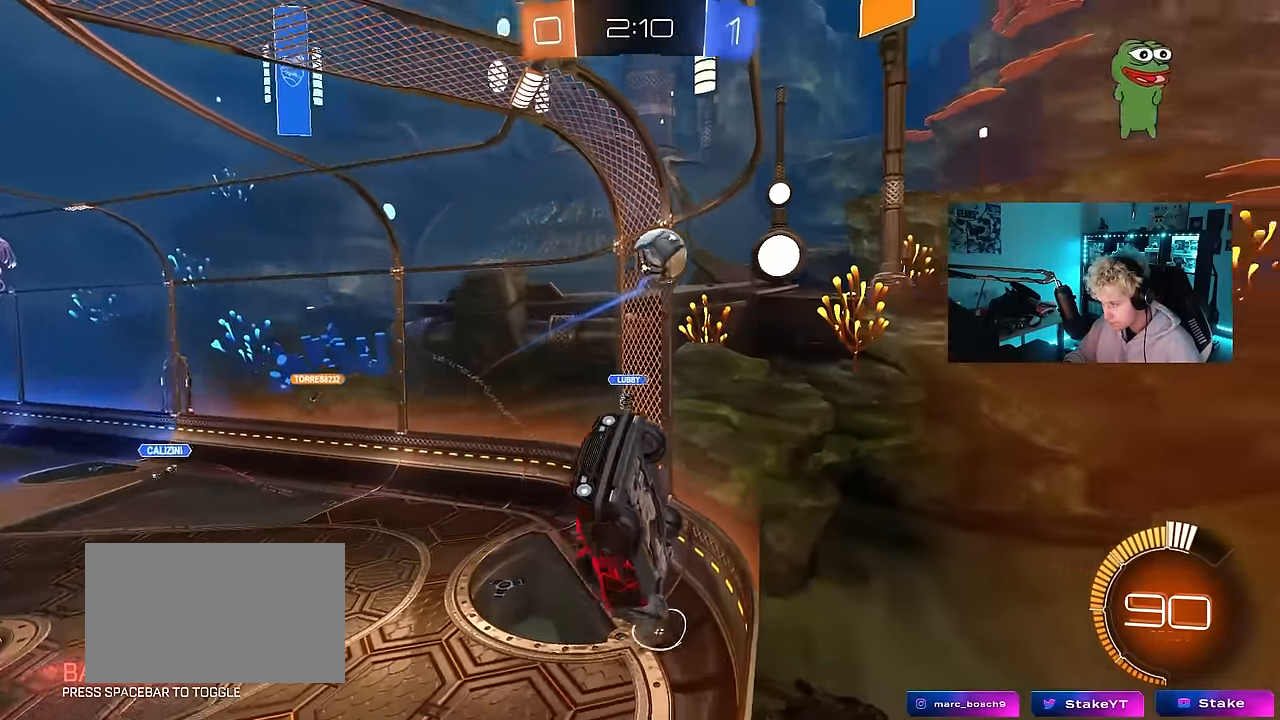
{"keys": ["d", "s"], "mouse": ["right"], "mouse_move": "down-left", "events": [[333, "mouse_right", "down"], [366, "mouse_left", "down"], [366, "w", "up"], [416, "s", "down"], [466, "a", "up"], [466, "d", "down"], [466, "mouse_left", "up"]]}
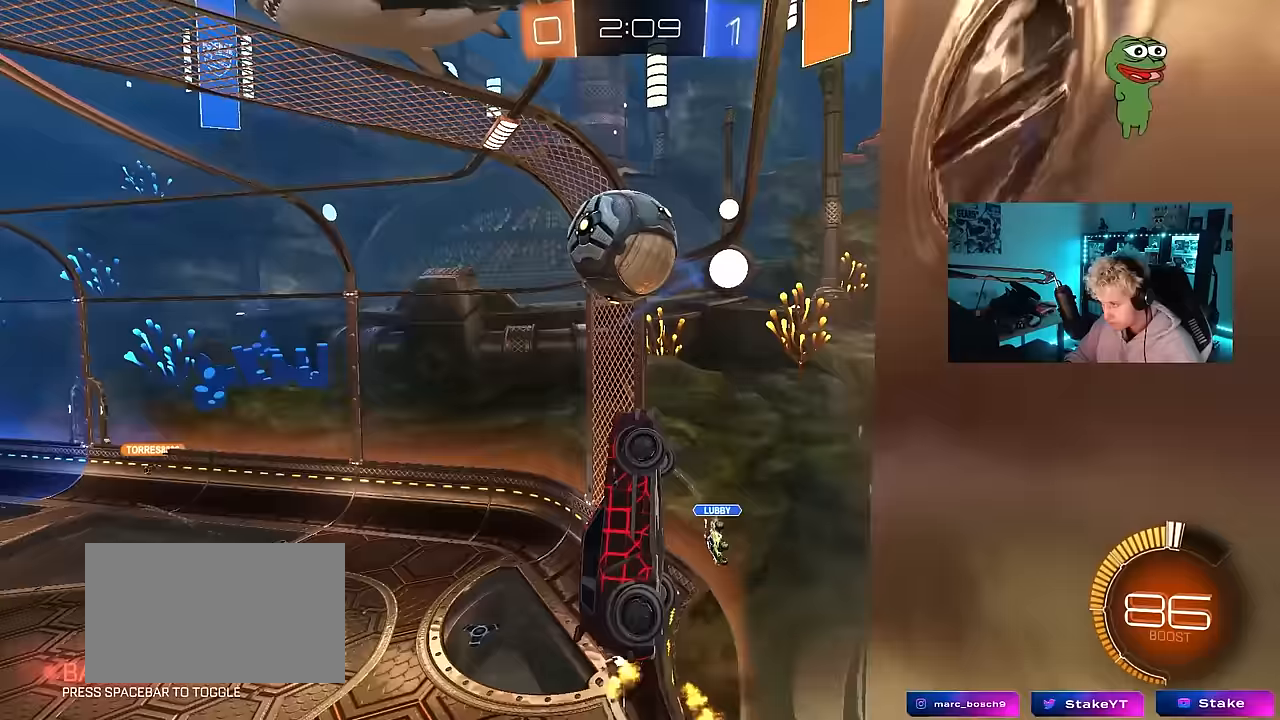
{"keys": ["a"], "mouse": ["left"], "mouse_move": "down-right", "events": [[17, "mouse_left", "down"], [17, "mouse_right", "up"], [67, "shift", "down"], [200, "s", "up"], [250, "a", "down"], [250, "d", "up"], [483, "shift", "up"]]}
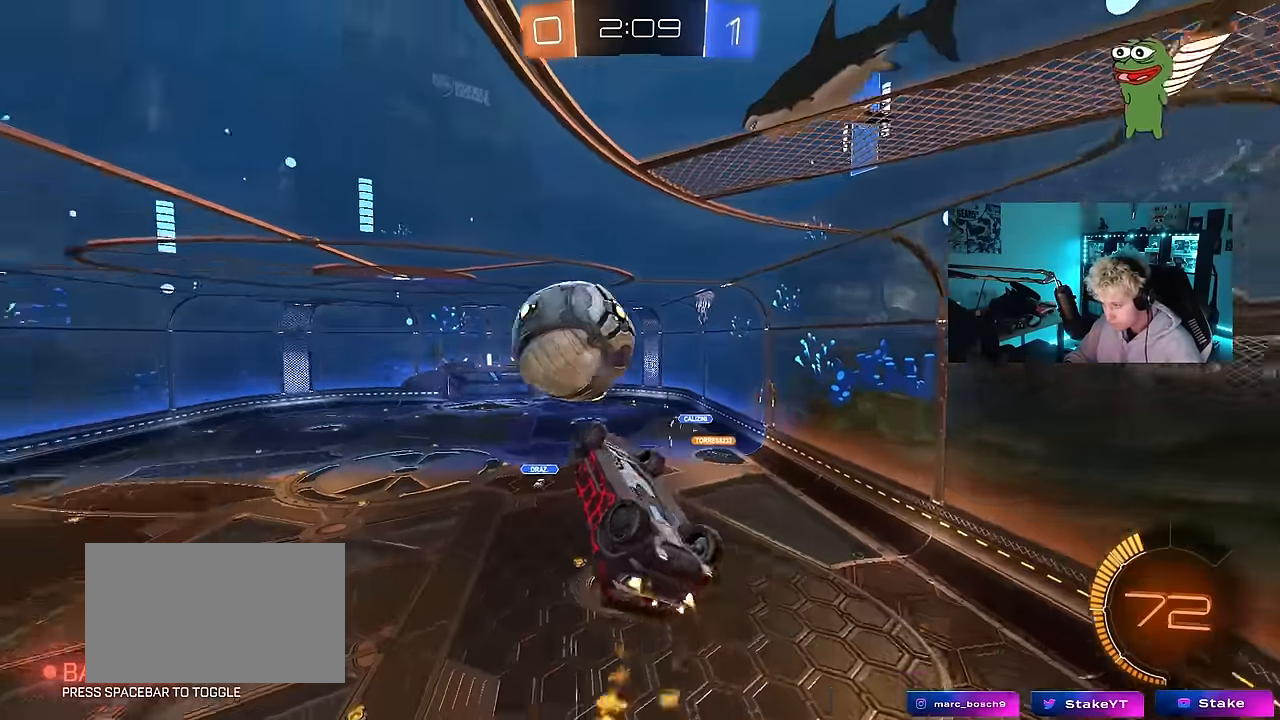
{"keys": ["d", "s"], "mouse": ["left"], "mouse_move": "still", "events": [[117, "w", "down"], [167, "mouse_right", "down"], [167, "shift", "down"], [217, "s", "down"], [217, "w", "up"], [350, "mouse_right", "up"], [450, "d", "down"], [450, "shift", "up"], [500, "a", "up"]]}
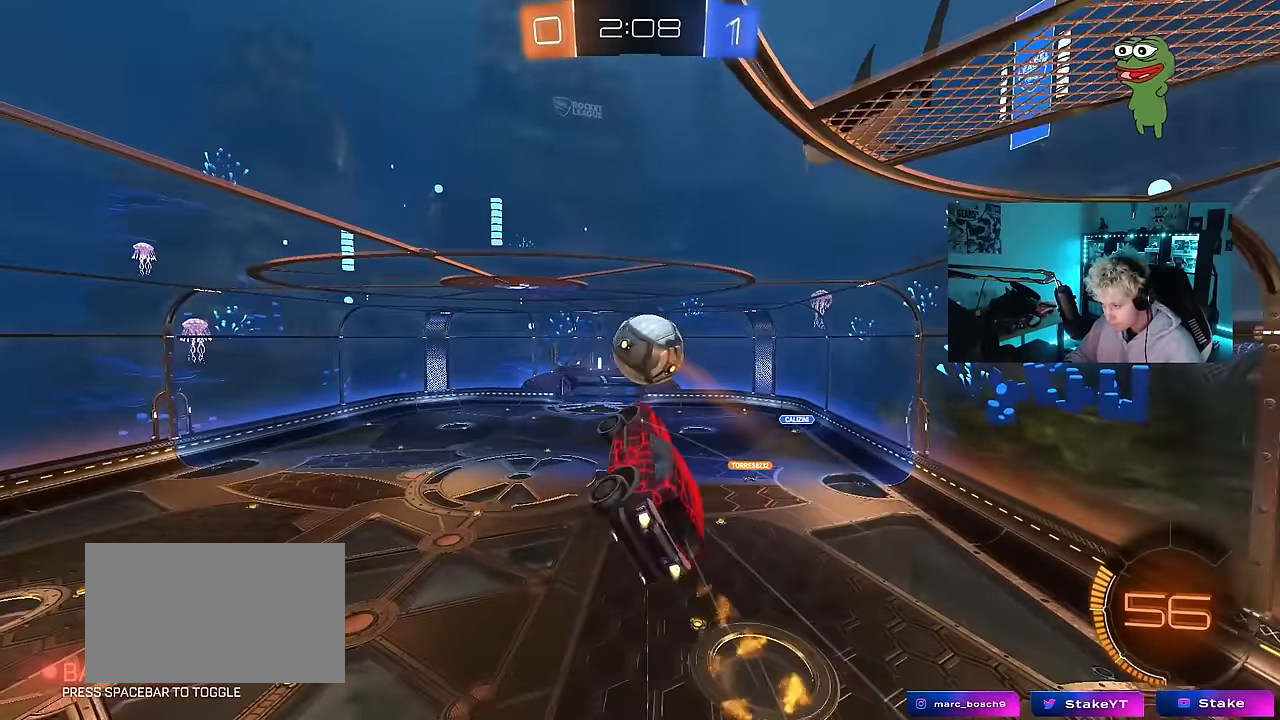
{"keys": ["d", "q", "w"], "mouse": ["left"], "mouse_move": "still", "events": [[133, "s", "up"], [233, "w", "down"], [333, "q", "down"]]}
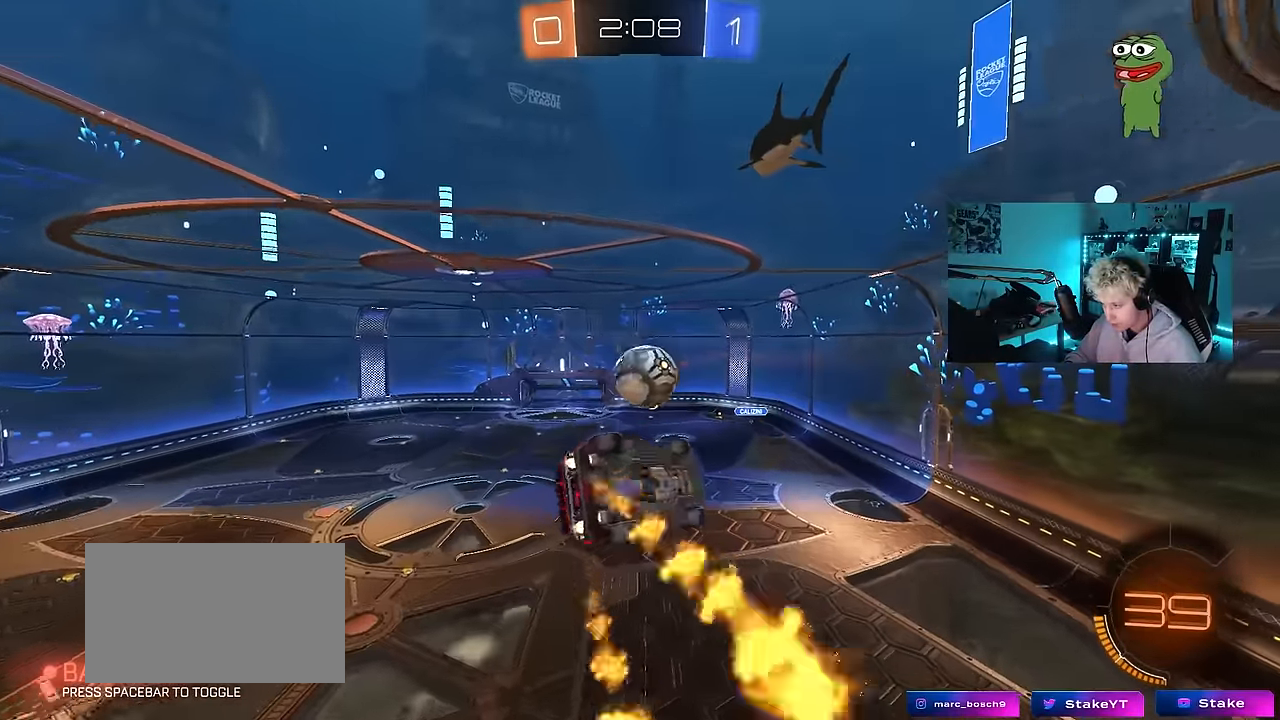
{"keys": ["a", "q"], "mouse": [], "mouse_move": "still", "events": [[117, "mouse_left", "up"], [117, "w", "up"], [150, "mouse_left", "down"], [200, "d", "up"], [250, "a", "down"], [400, "mouse_left", "up"]]}
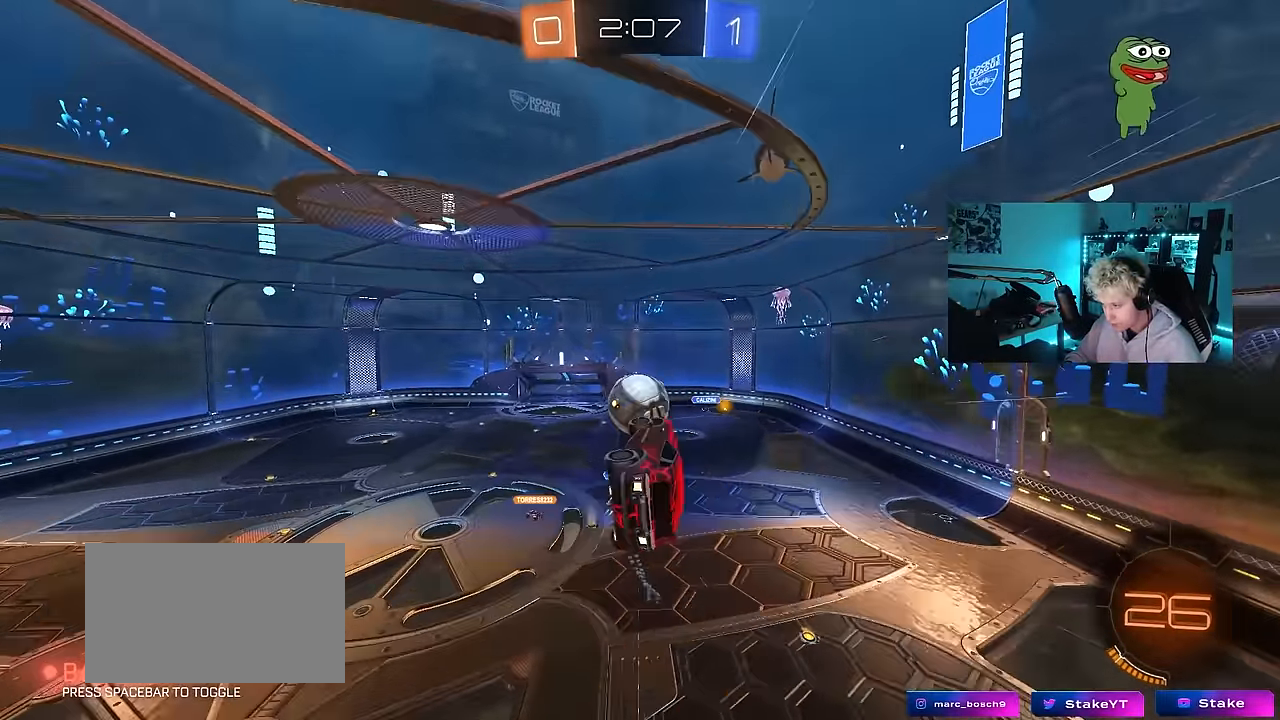
{"keys": ["w"], "mouse": [], "mouse_move": "still", "events": [[33, "a", "up"], [83, "q", "up"], [217, "mouse_left", "down"], [400, "d", "down"], [400, "mouse_left", "up"], [450, "w", "down"], [500, "d", "up"]]}
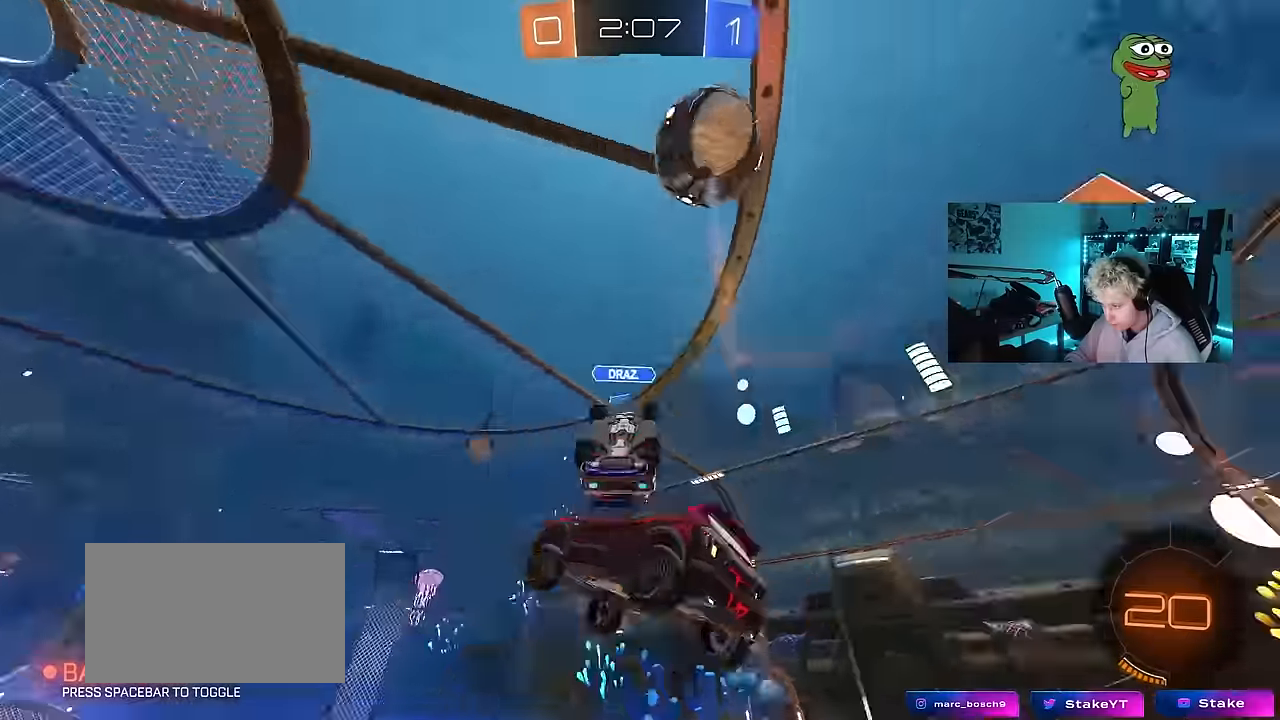
{"keys": [], "mouse": [], "mouse_move": "still", "events": [[50, "w", "up"], [233, "s", "down"], [333, "a", "down"], [417, "a", "up"], [417, "s", "up"]]}
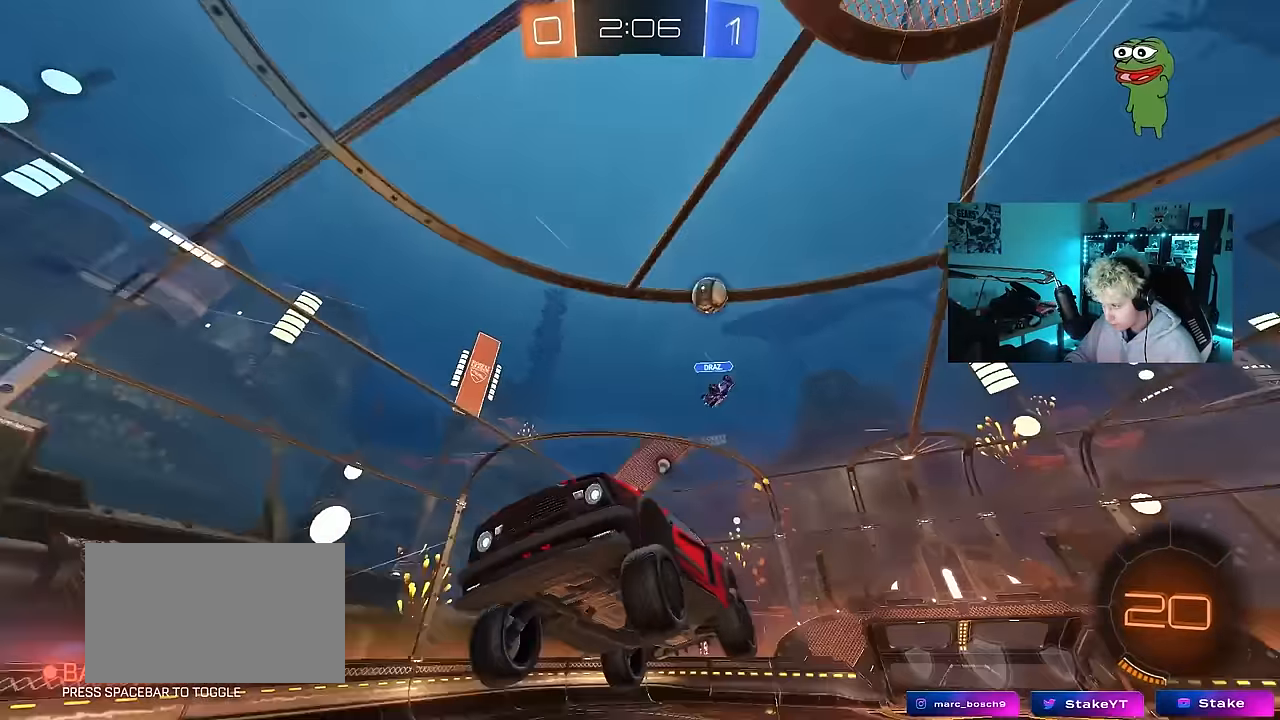
{"keys": ["w"], "mouse": ["left"], "mouse_move": "still", "events": [[17, "space", "down"], [150, "d", "down"], [150, "space", "up"], [250, "d", "up"], [250, "w", "down"], [350, "mouse_left", "down"]]}
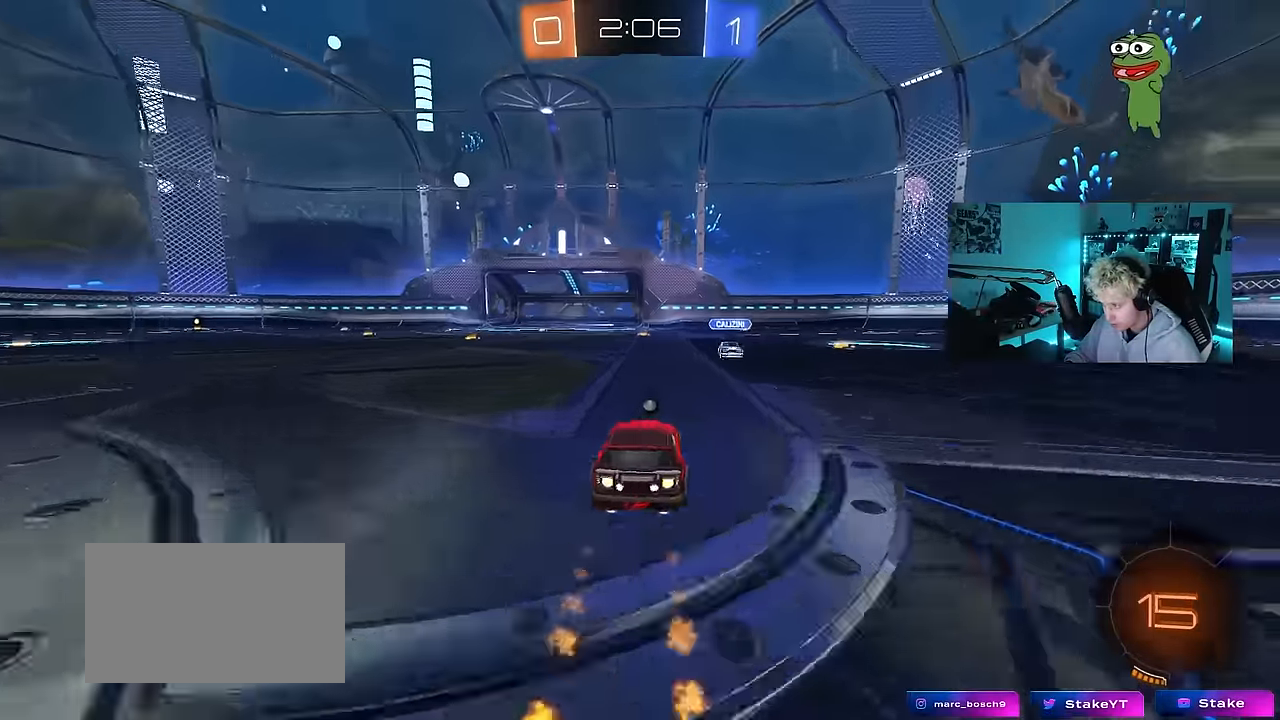
{"keys": ["a", "space", "w"], "mouse": [], "mouse_move": "up", "events": [[33, "d", "down"], [117, "shift", "down"], [167, "shift", "up"], [267, "a", "down"], [267, "d", "up"], [267, "mouse_left", "up"], [350, "shift", "down"], [450, "shift", "up"], [450, "space", "down"]]}